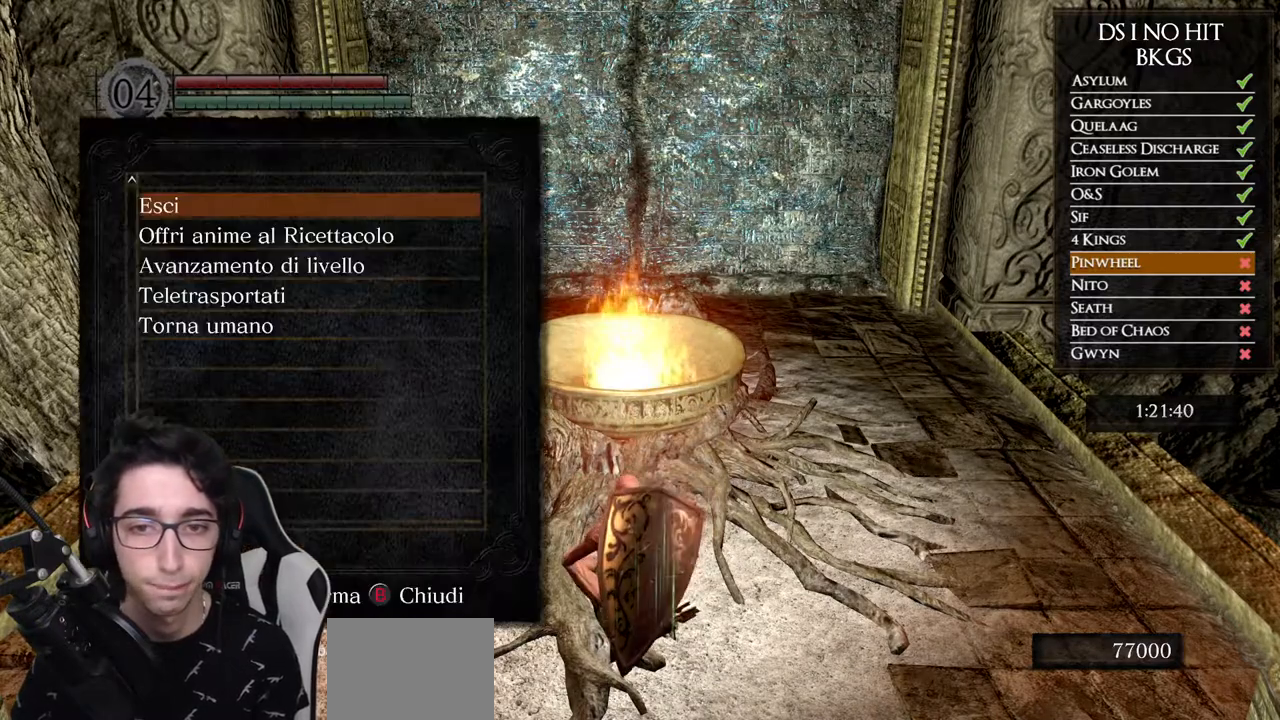
Gameplay with a controller (Xbox layout); each line is a JSON object with the inputs held at the frame after it. "events" lists button and stick changes between this image and that frame as [ms after this image, input, new state], when the widget could be followed in between.
{"buttons": ["DPAD_DOWN"], "left_stick": "center", "right_stick": "center", "events": [[450, "DPAD_DOWN", "down"]]}
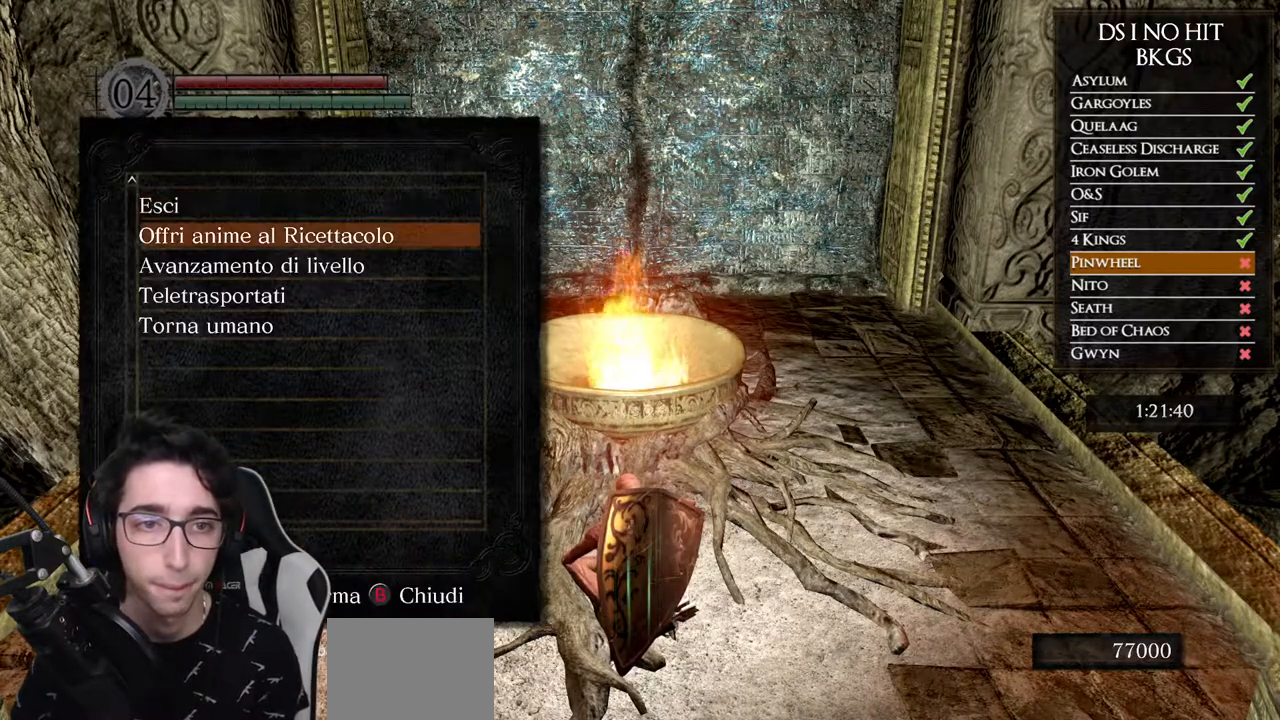
{"buttons": [], "left_stick": "center", "right_stick": "center", "events": [[33, "DPAD_DOWN", "up"], [117, "DPAD_DOWN", "down"], [233, "DPAD_DOWN", "up"], [267, "A", "down"], [367, "A", "up"]]}
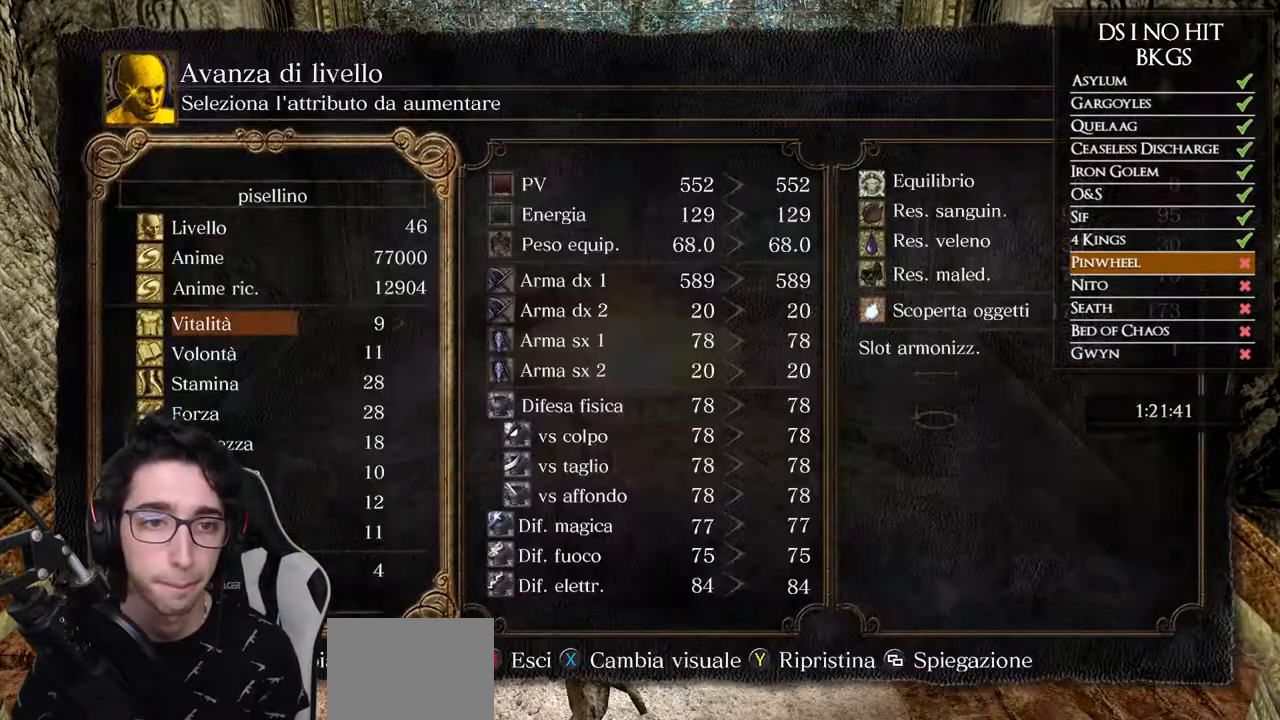
{"buttons": [], "left_stick": "center", "right_stick": "center", "events": [[333, "DPAD_DOWN", "down"], [433, "DPAD_DOWN", "up"]]}
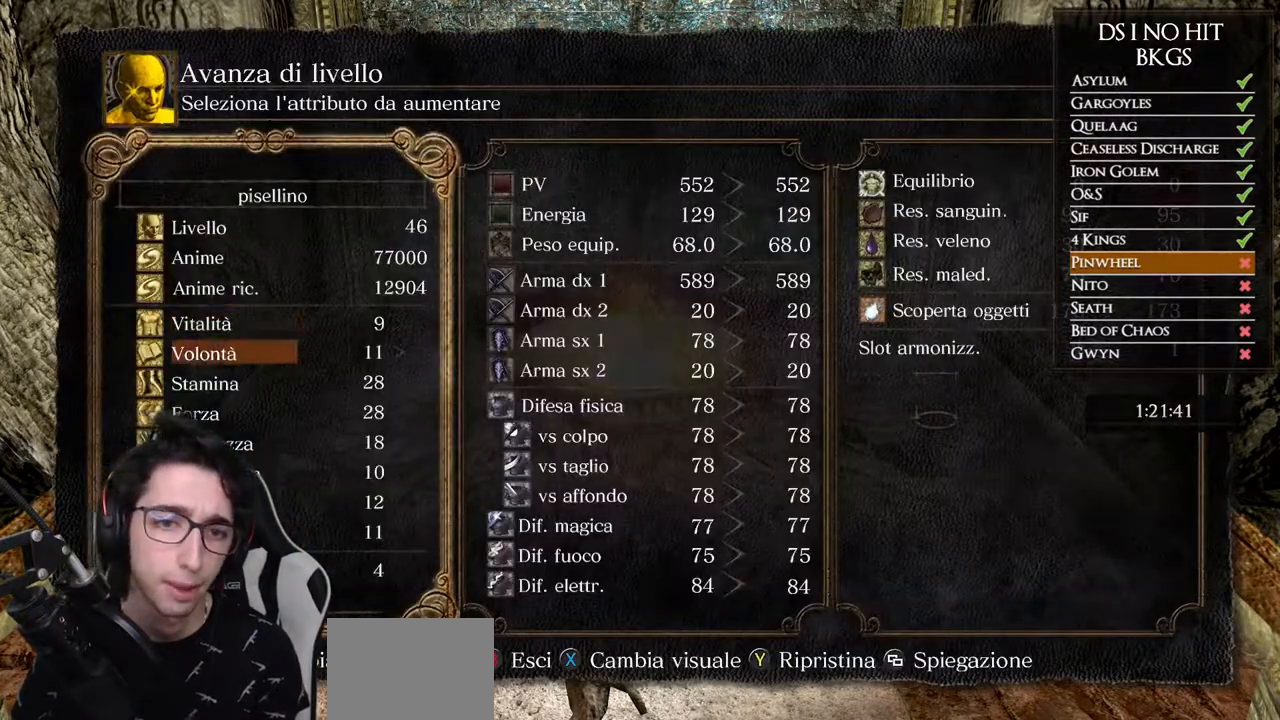
{"buttons": ["DPAD_UP"], "left_stick": "center", "right_stick": "center", "events": [[17, "DPAD_DOWN", "down"], [117, "DPAD_DOWN", "up"], [217, "DPAD_DOWN", "down"], [317, "DPAD_DOWN", "up"], [483, "DPAD_UP", "down"]]}
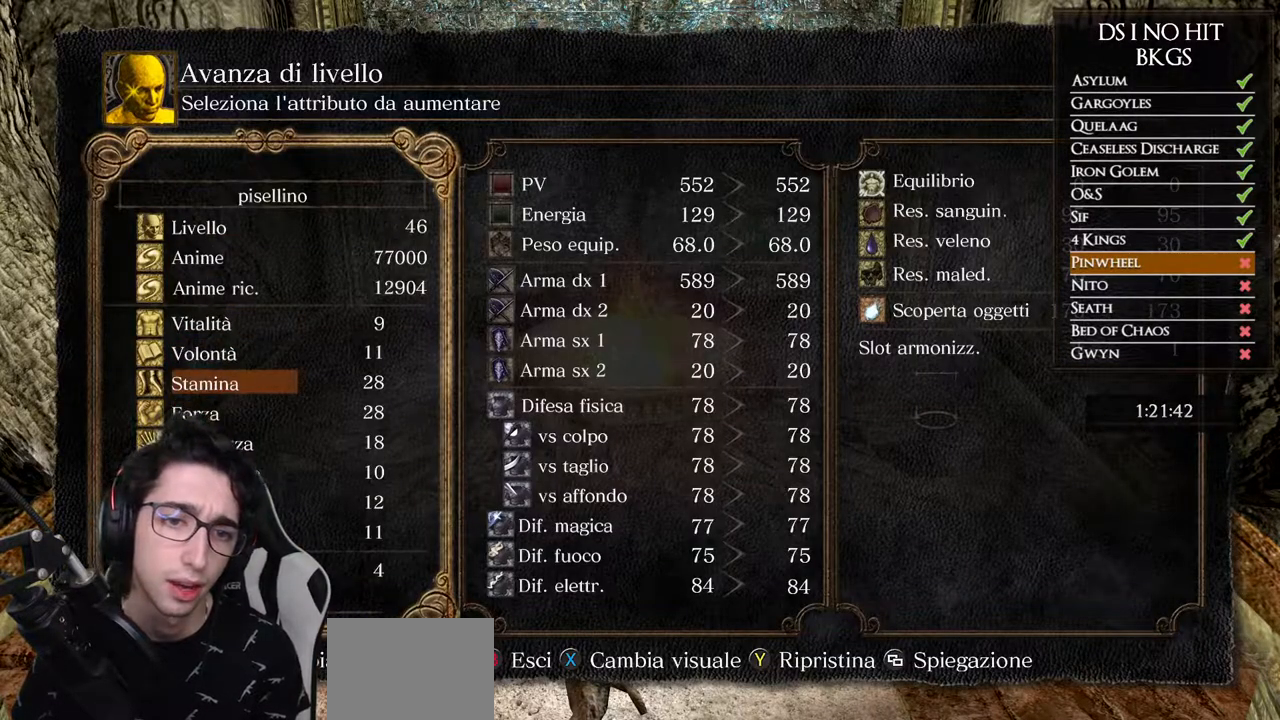
{"buttons": [], "left_stick": "center", "right_stick": "center", "events": [[83, "DPAD_UP", "up"], [150, "DPAD_RIGHT", "down"], [233, "DPAD_RIGHT", "up"], [317, "DPAD_RIGHT", "down"], [383, "DPAD_RIGHT", "up"]]}
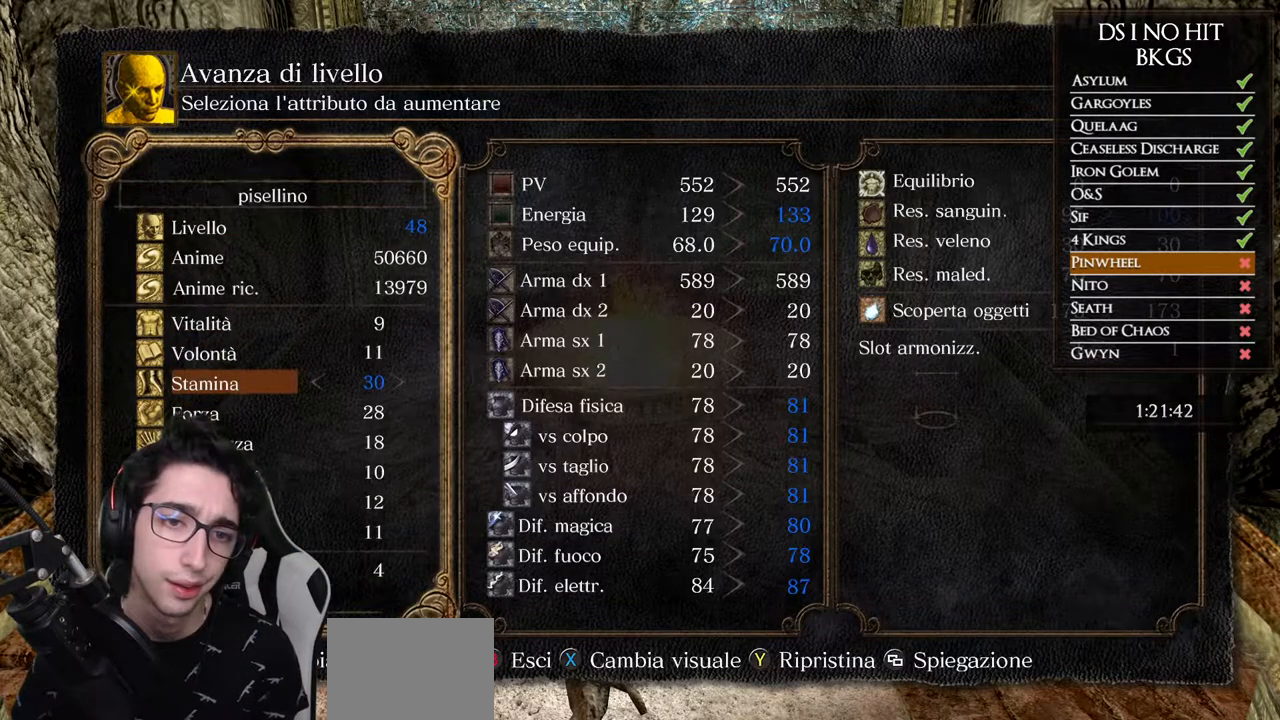
{"buttons": [], "left_stick": "center", "right_stick": "center", "events": [[100, "DPAD_DOWN", "down"], [183, "DPAD_DOWN", "up"], [267, "DPAD_RIGHT", "down"], [350, "DPAD_RIGHT", "up"], [400, "DPAD_RIGHT", "down"], [467, "DPAD_RIGHT", "up"]]}
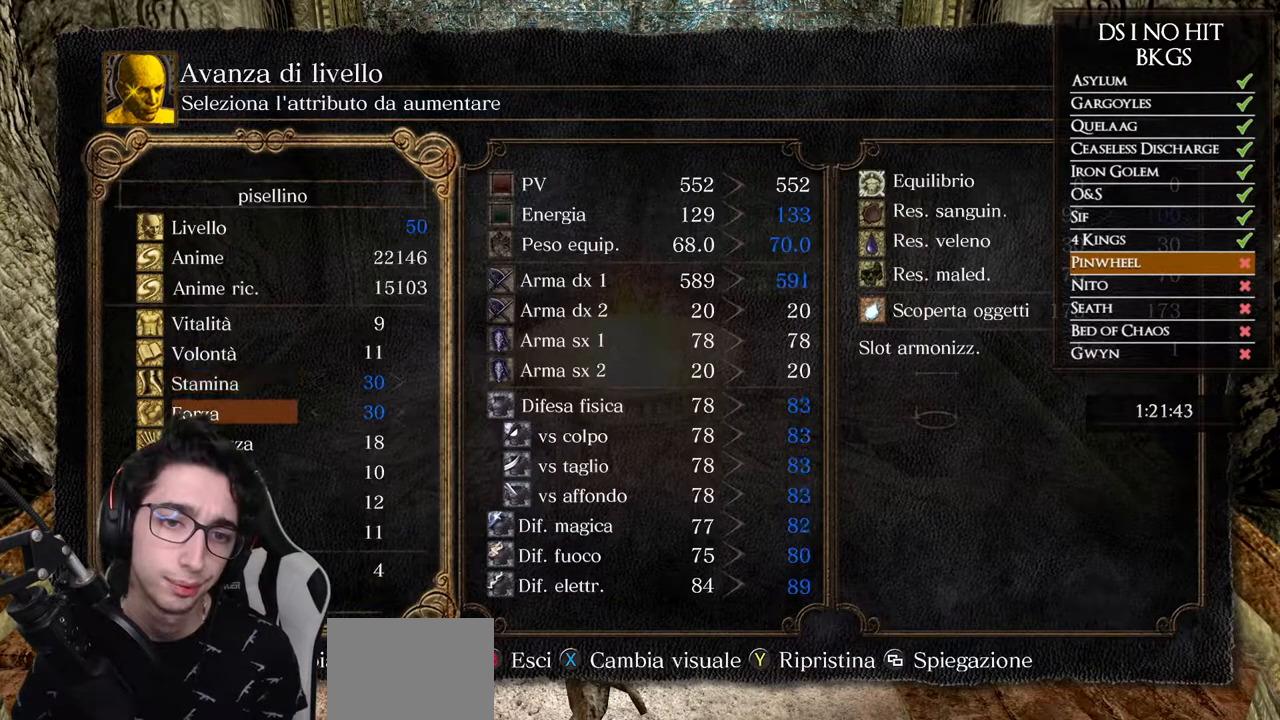
{"buttons": [], "left_stick": "center", "right_stick": "center", "events": [[50, "DPAD_RIGHT", "down"], [117, "DPAD_RIGHT", "up"]]}
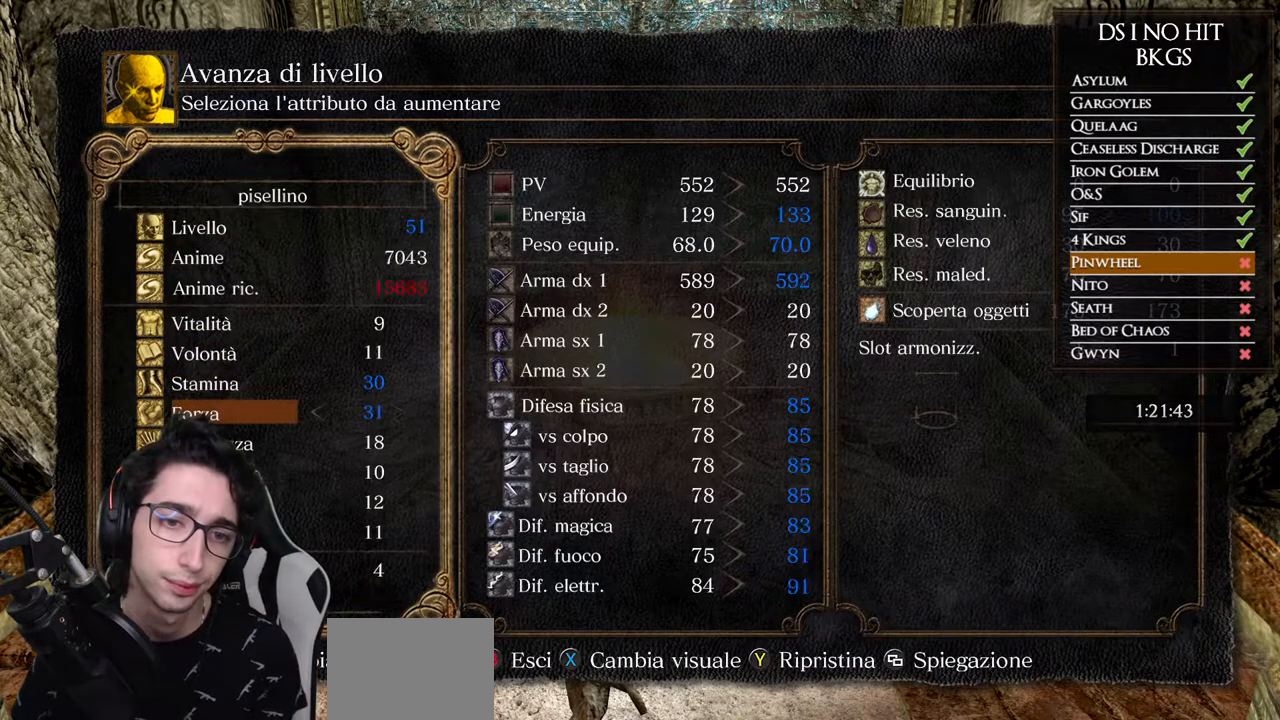
{"buttons": ["DPAD_UP"], "left_stick": "center", "right_stick": "center", "events": [[67, "DPAD_RIGHT", "down"], [183, "DPAD_RIGHT", "up"], [433, "DPAD_UP", "down"]]}
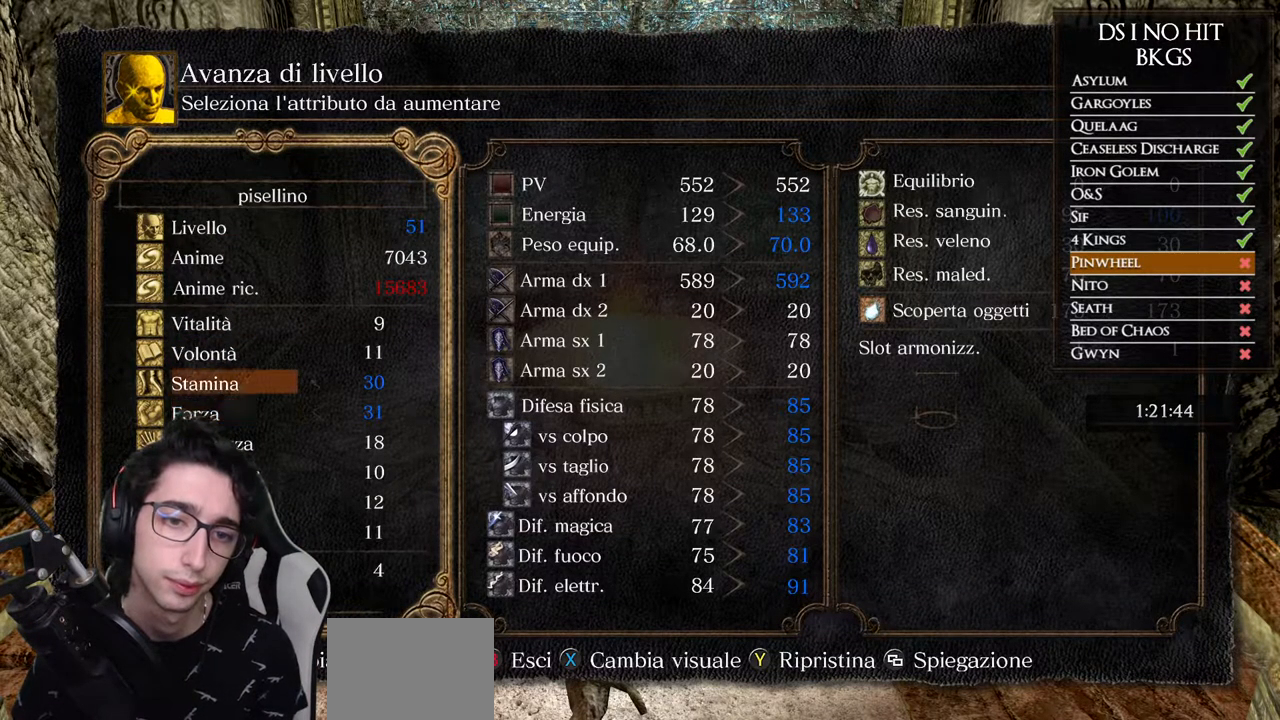
{"buttons": ["DPAD_RIGHT"], "left_stick": "center", "right_stick": "center", "events": [[17, "DPAD_UP", "up"], [100, "DPAD_LEFT", "down"], [200, "DPAD_LEFT", "up"], [217, "DPAD_DOWN", "down"], [350, "DPAD_DOWN", "up"], [400, "DPAD_RIGHT", "down"]]}
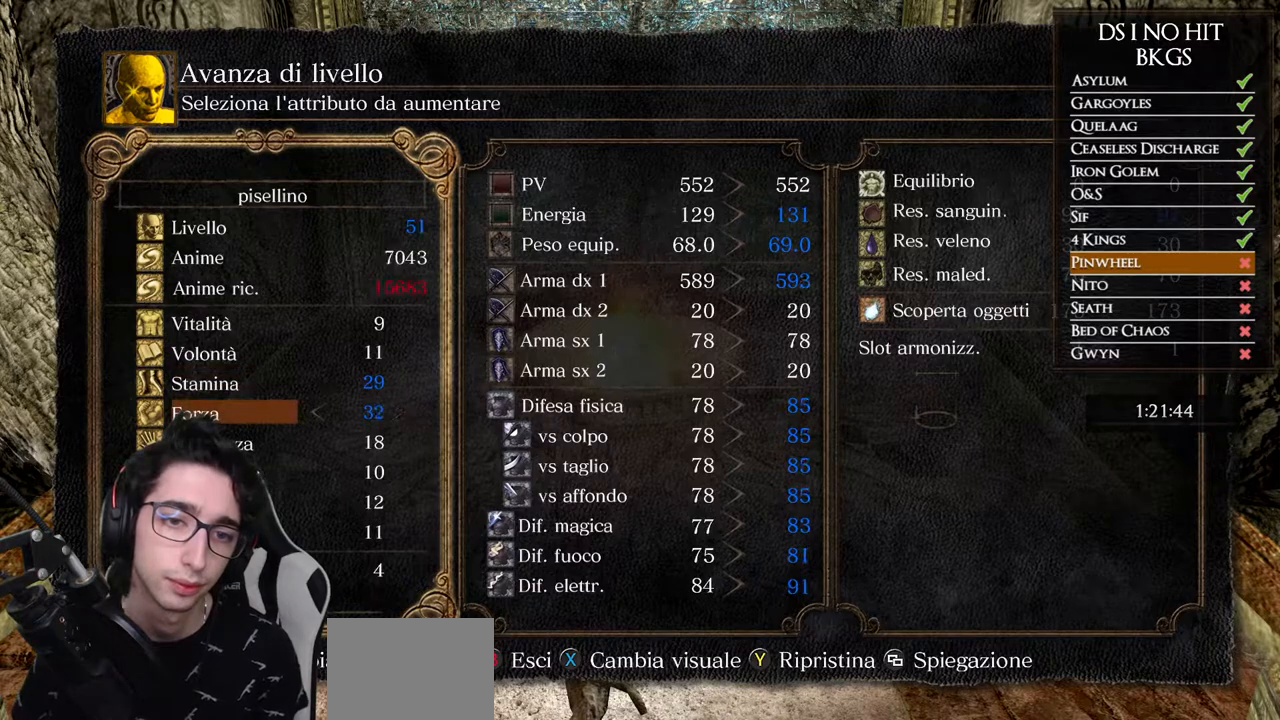
{"buttons": [], "left_stick": "center", "right_stick": "center", "events": [[33, "DPAD_RIGHT", "up"]]}
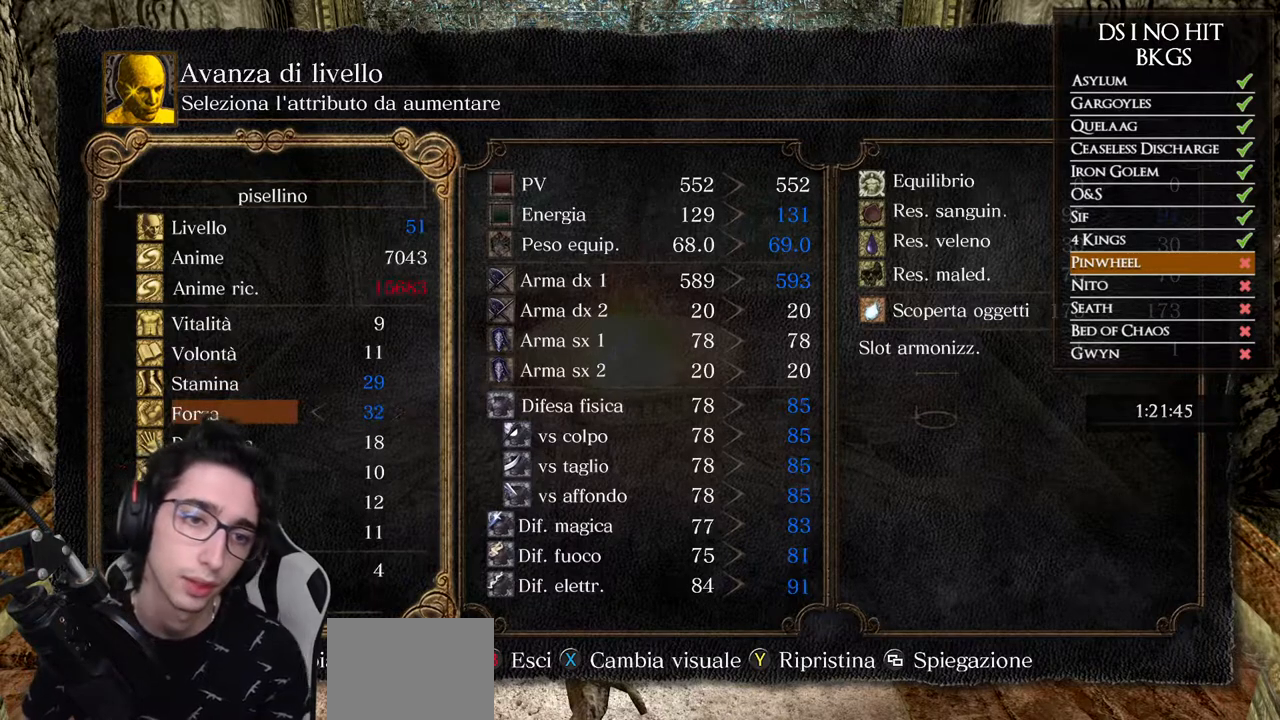
{"buttons": [], "left_stick": "center", "right_stick": "center", "events": []}
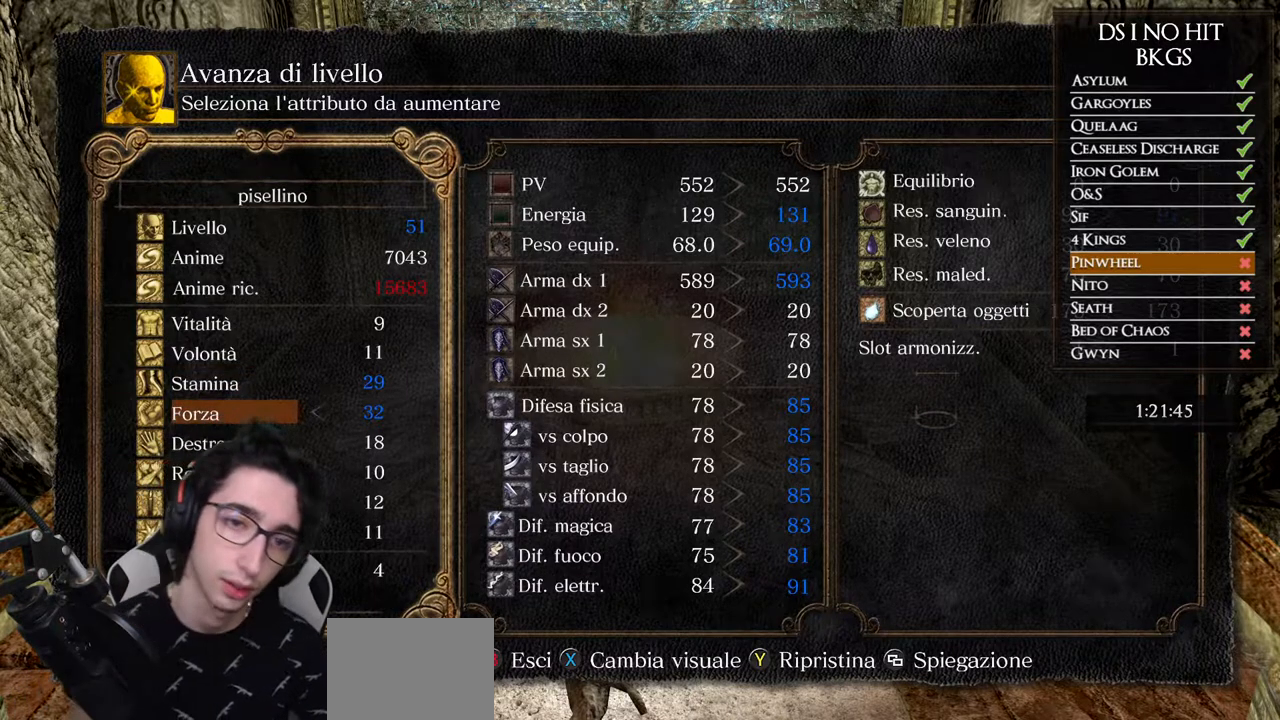
{"buttons": [], "left_stick": "center", "right_stick": "center", "events": []}
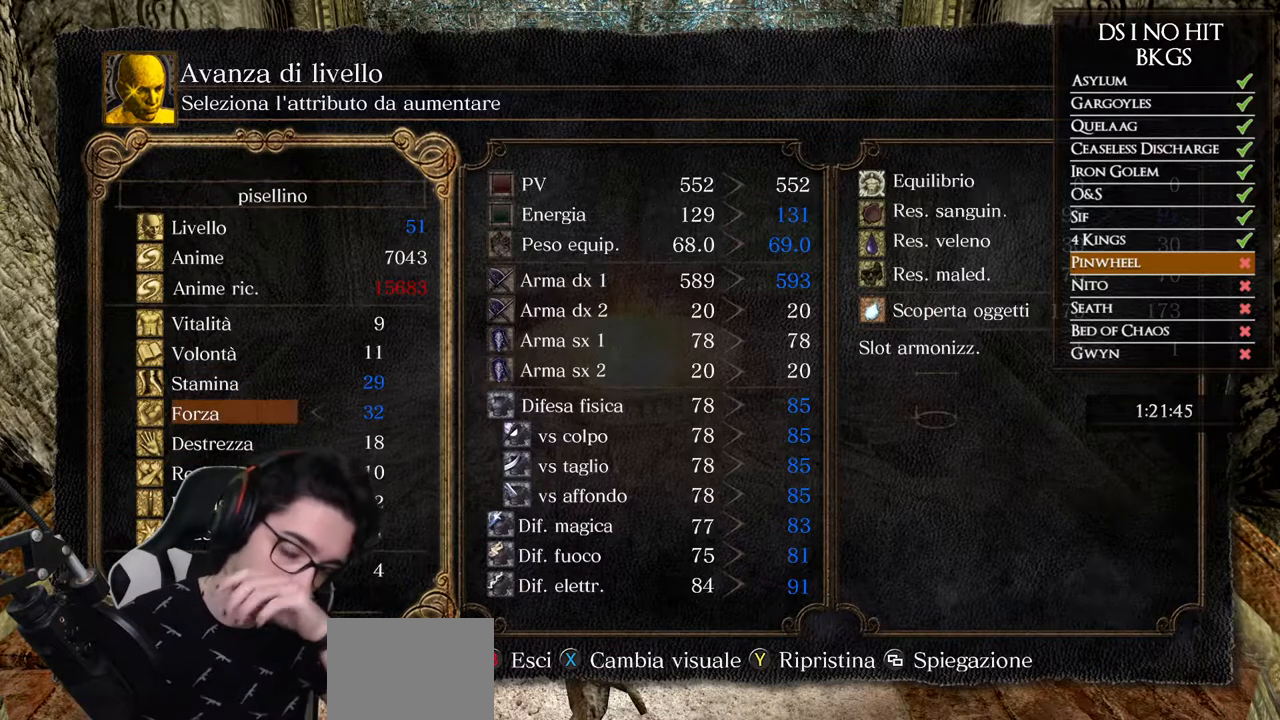
{"buttons": [], "left_stick": "center", "right_stick": "center", "events": []}
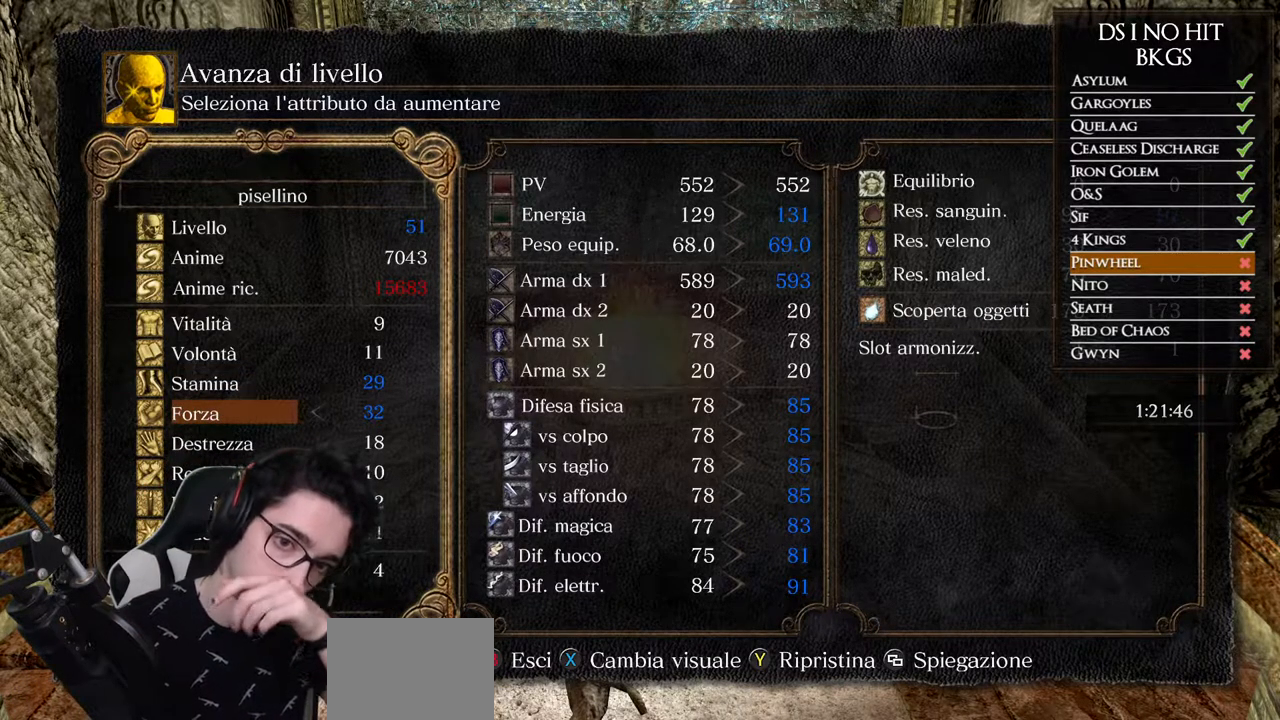
{"buttons": [], "left_stick": "center", "right_stick": "center", "events": []}
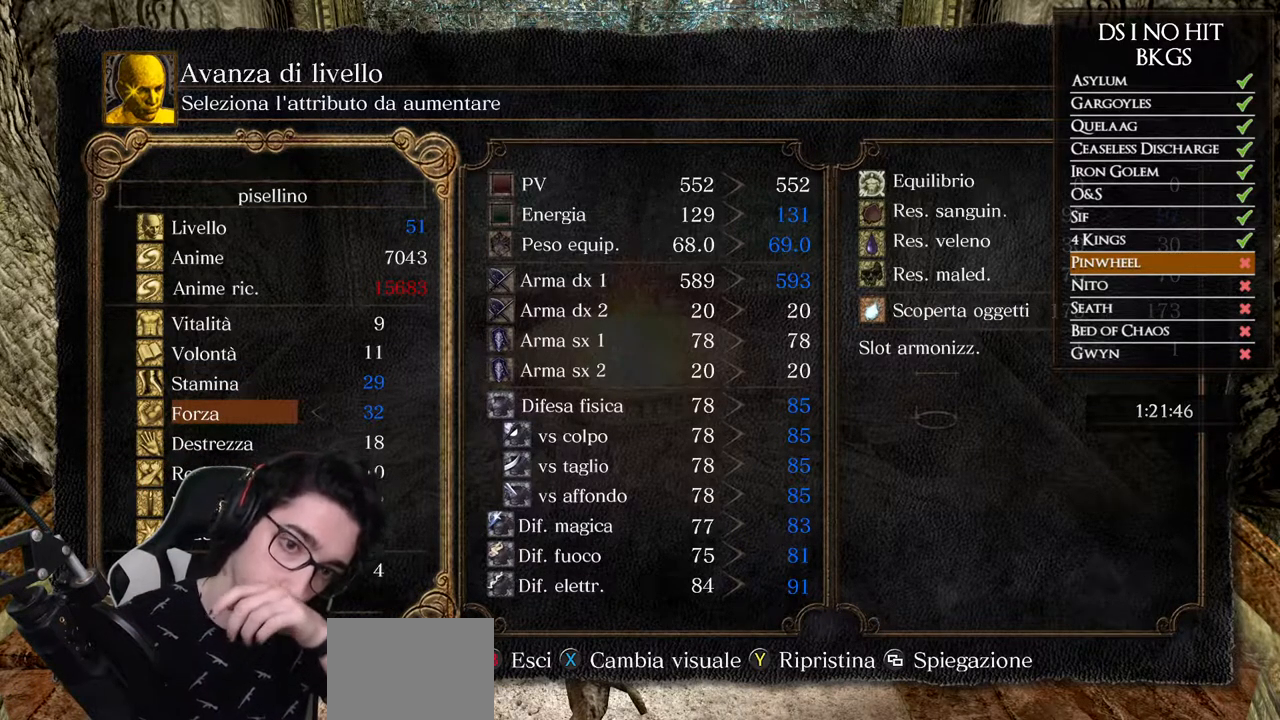
{"buttons": [], "left_stick": "center", "right_stick": "center", "events": []}
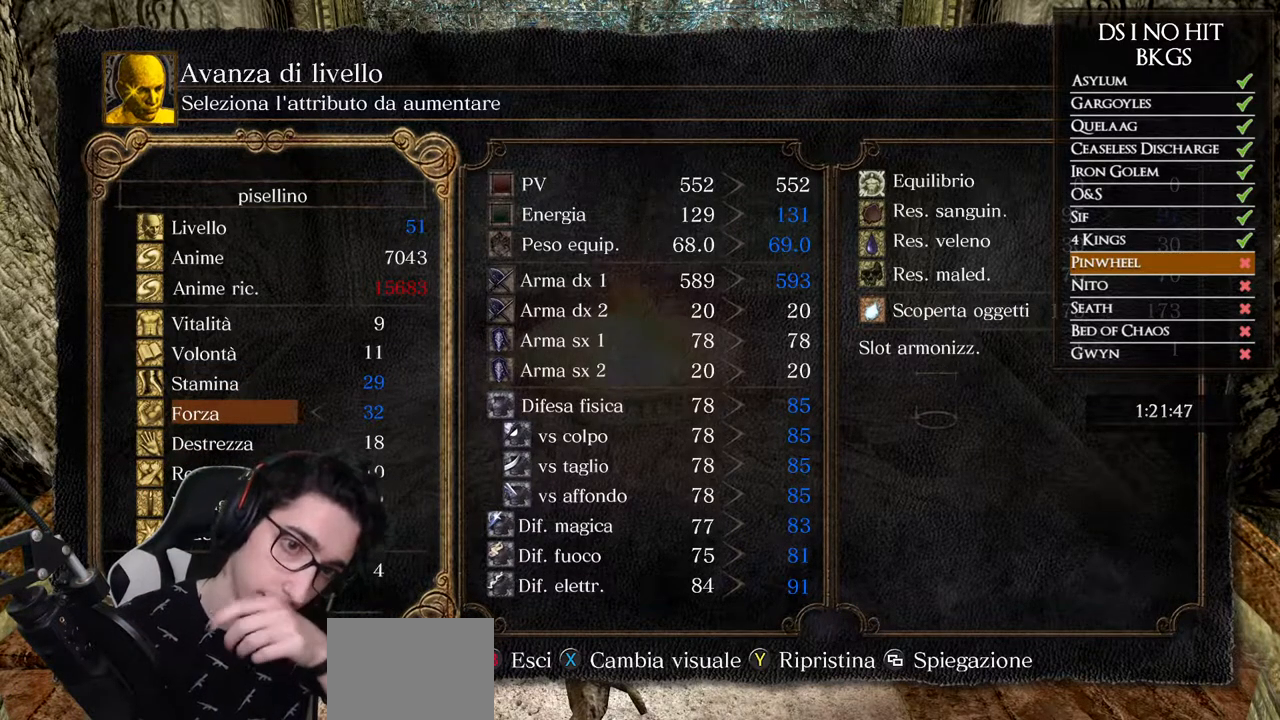
{"buttons": [], "left_stick": "center", "right_stick": "center", "events": []}
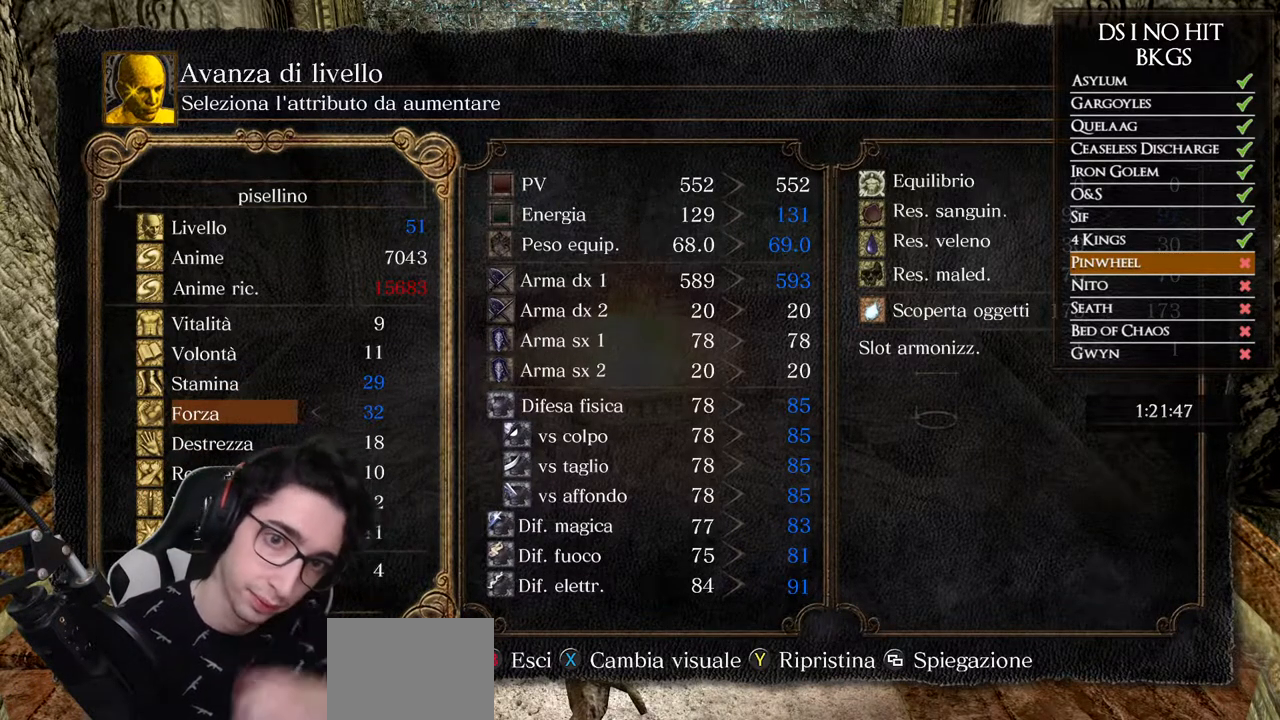
{"buttons": [], "left_stick": "center", "right_stick": "center", "events": []}
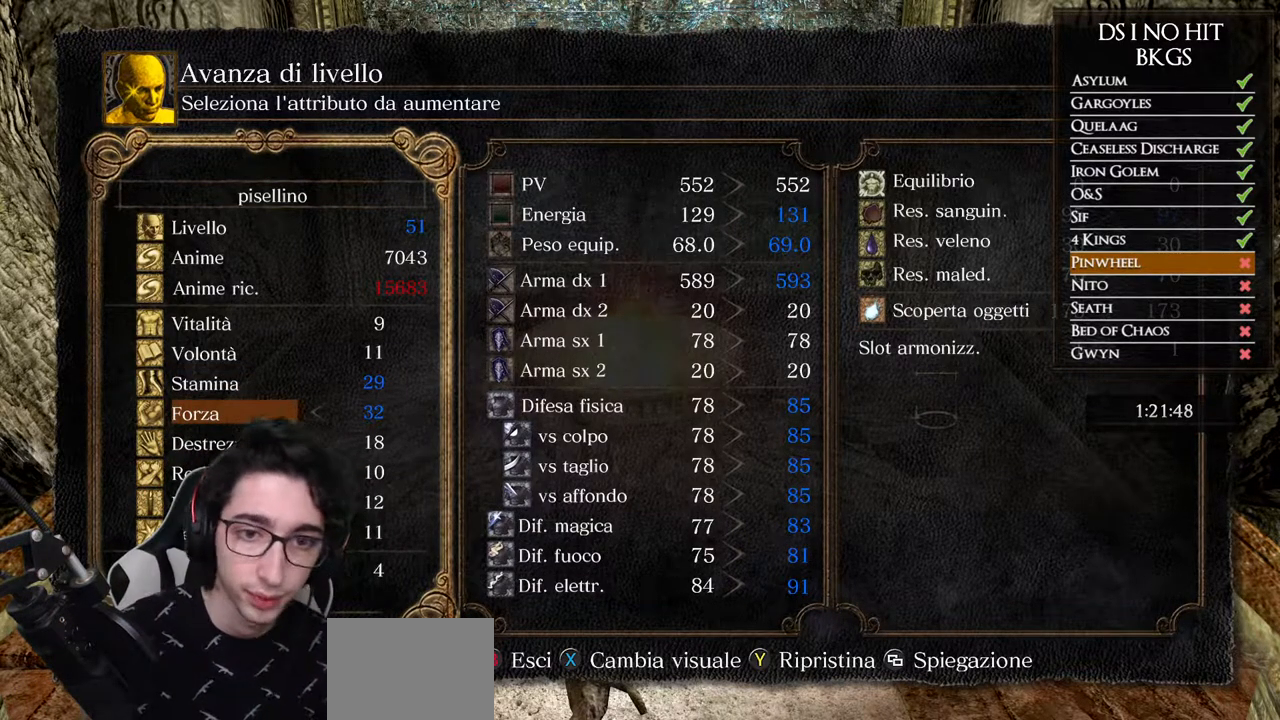
{"buttons": ["DPAD_DOWN"], "left_stick": "center", "right_stick": "center", "events": [[317, "DPAD_UP", "down"], [383, "DPAD_UP", "up"], [500, "DPAD_DOWN", "down"]]}
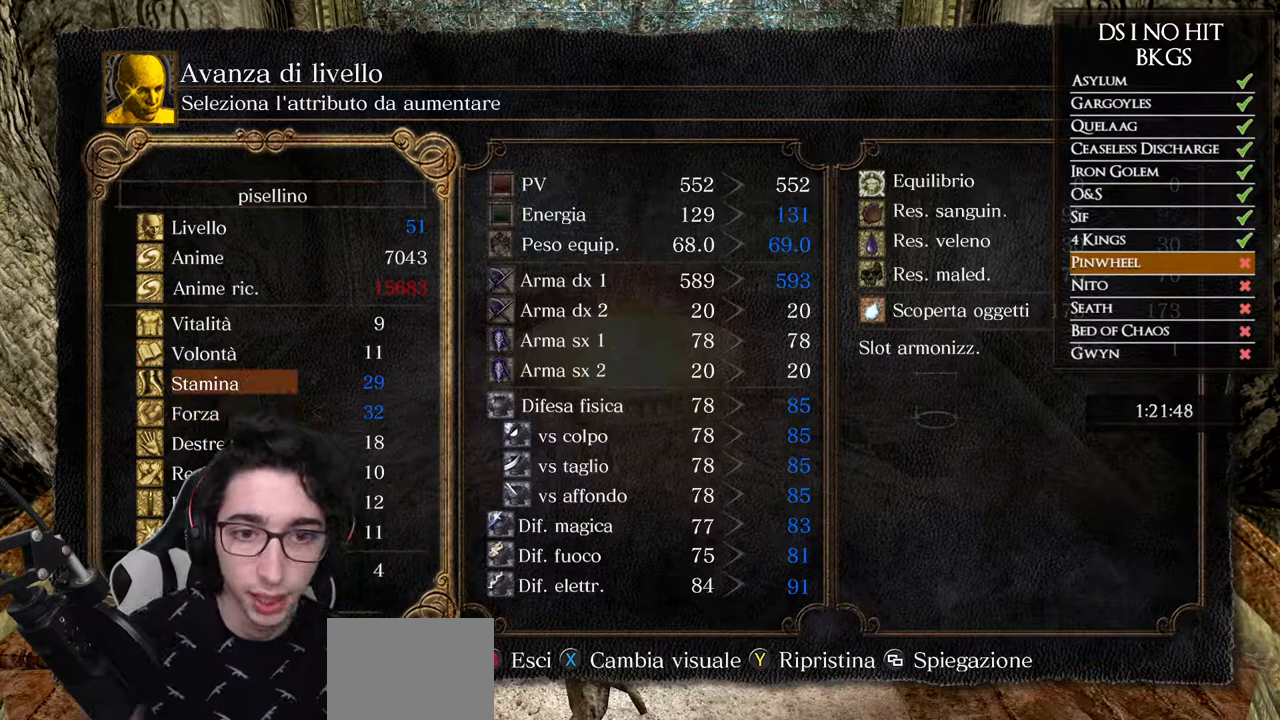
{"buttons": [], "left_stick": "center", "right_stick": "center", "events": [[100, "DPAD_DOWN", "up"]]}
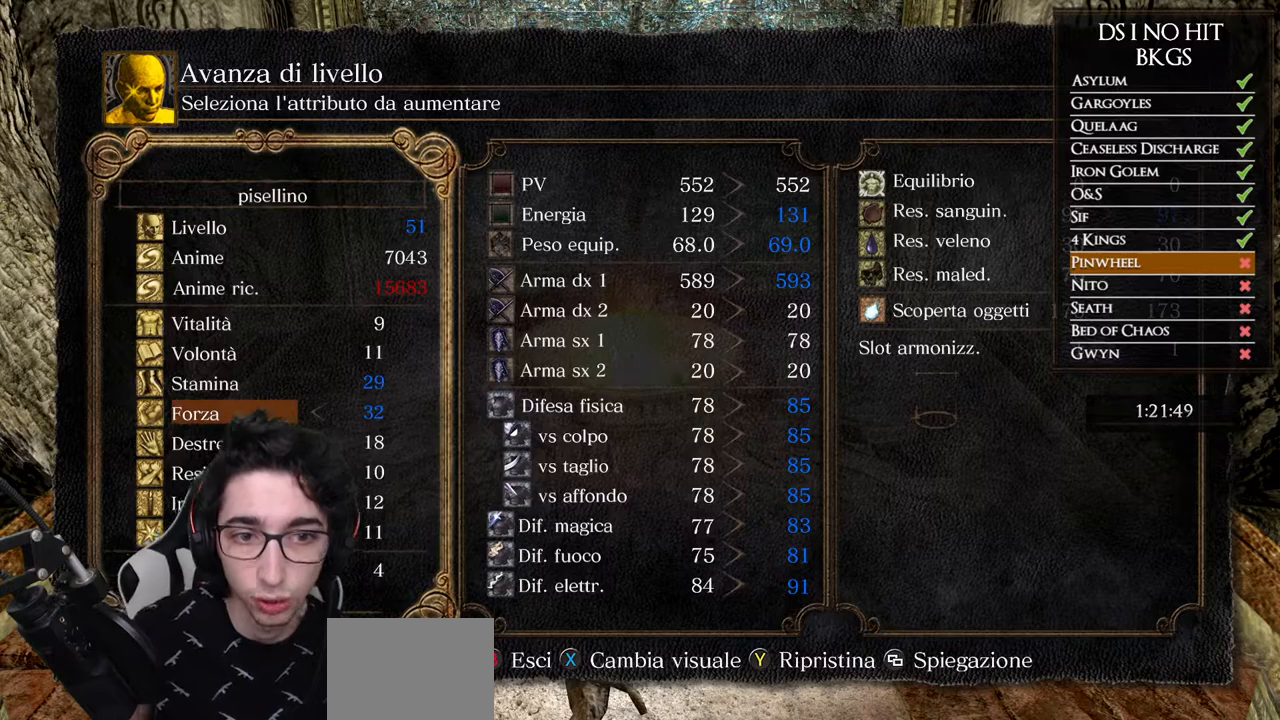
{"buttons": [], "left_stick": "center", "right_stick": "center", "events": []}
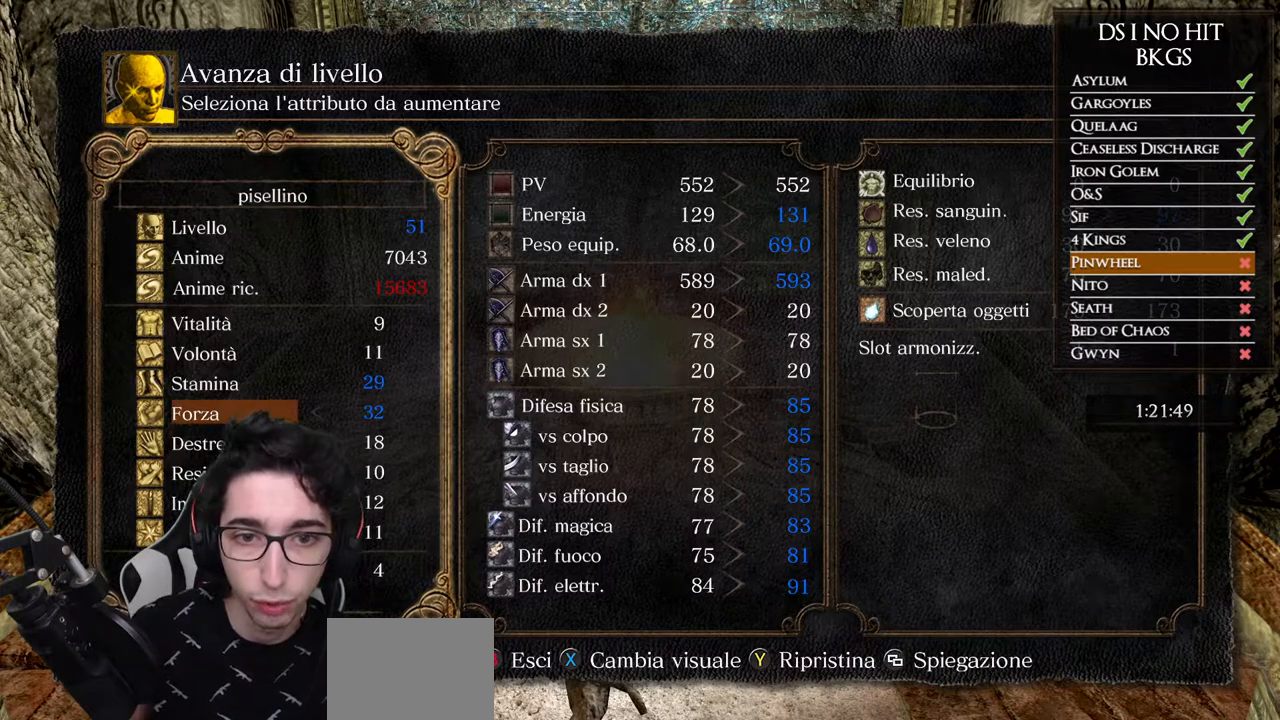
{"buttons": [], "left_stick": "center", "right_stick": "center", "events": []}
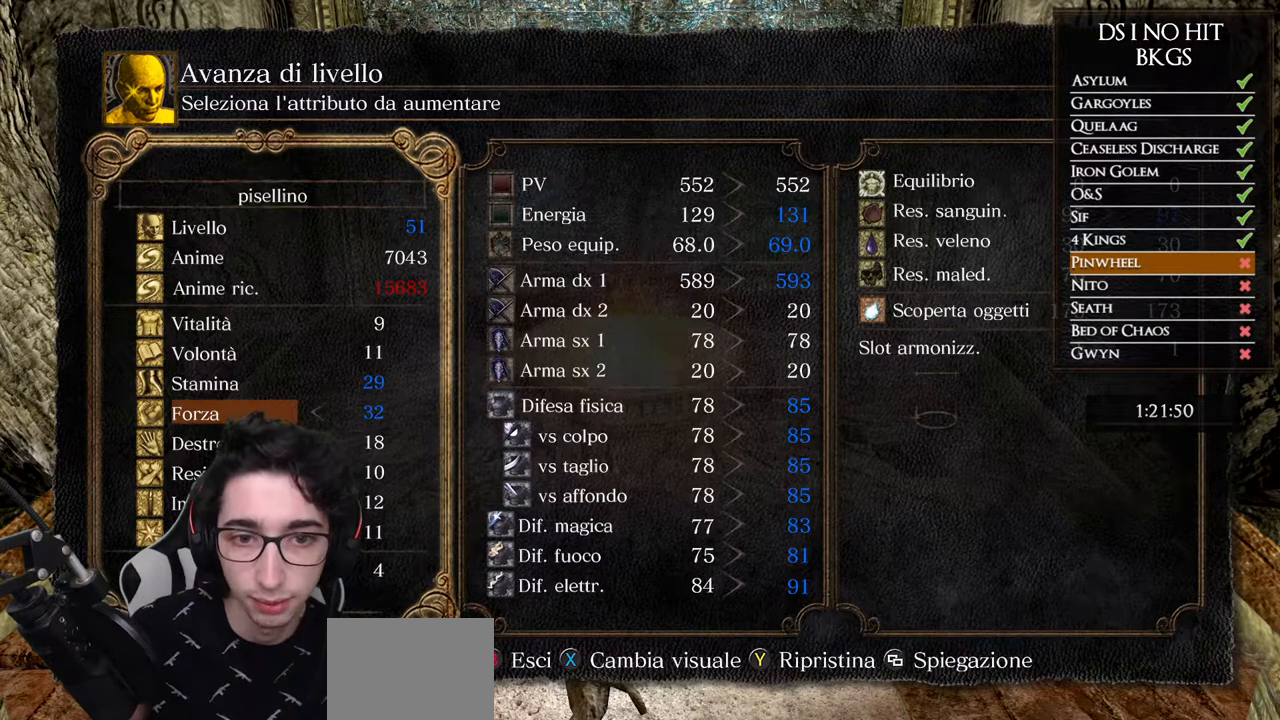
{"buttons": ["DPAD_RIGHT"], "left_stick": "center", "right_stick": "center", "events": [[133, "DPAD_LEFT", "down"], [233, "DPAD_LEFT", "up"], [317, "DPAD_UP", "down"], [400, "DPAD_UP", "up"], [467, "DPAD_RIGHT", "down"]]}
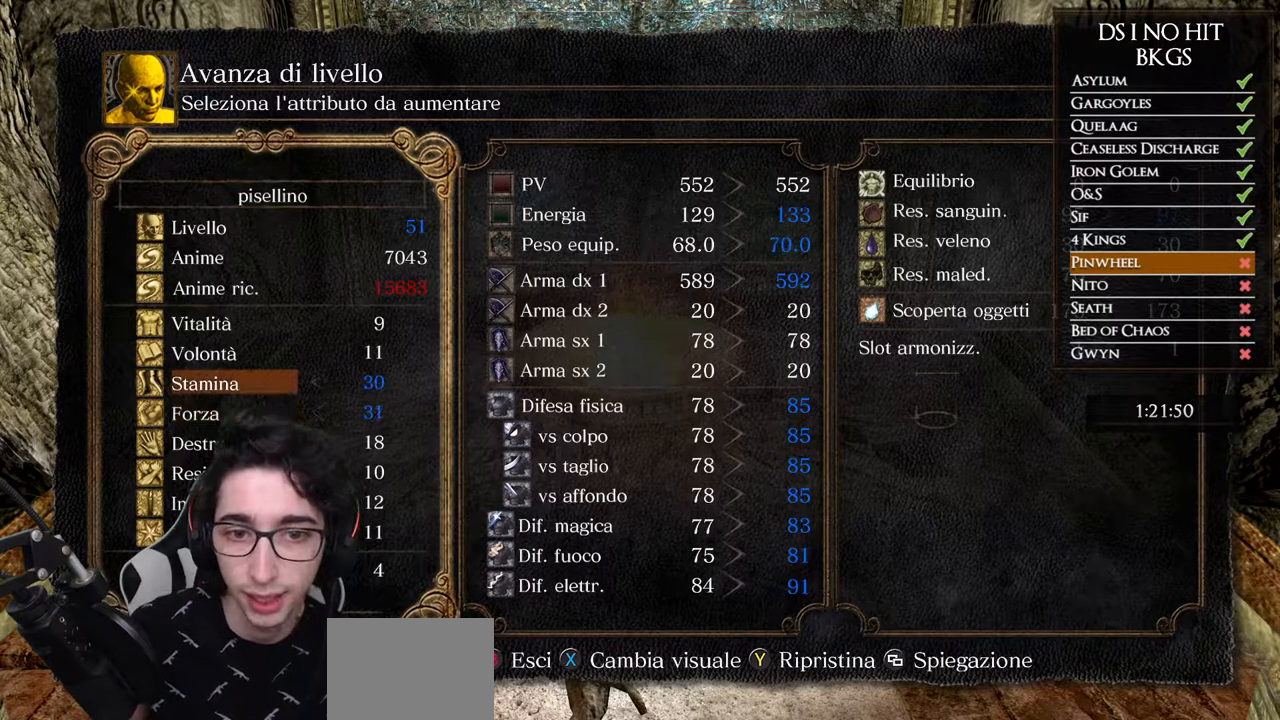
{"buttons": [], "left_stick": "center", "right_stick": "center", "events": [[67, "DPAD_RIGHT", "up"]]}
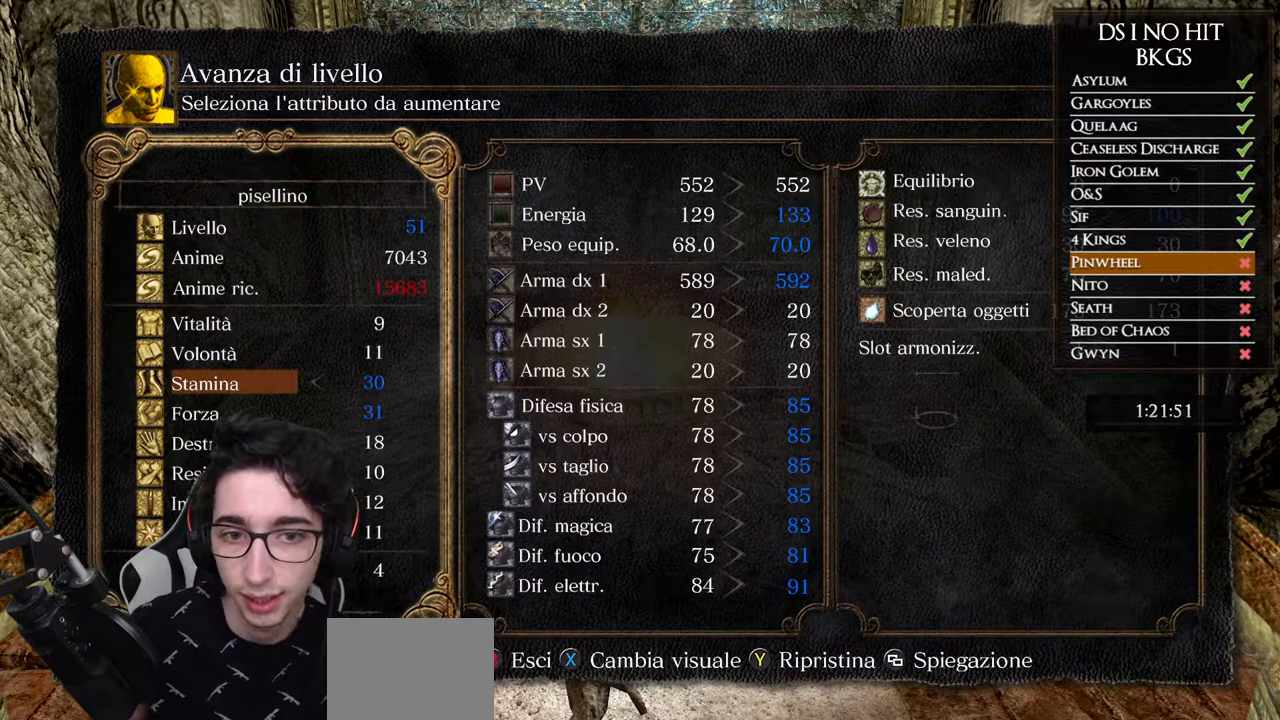
{"buttons": [], "left_stick": "center", "right_stick": "center", "events": [[283, "DPAD_DOWN", "down"], [383, "DPAD_DOWN", "up"]]}
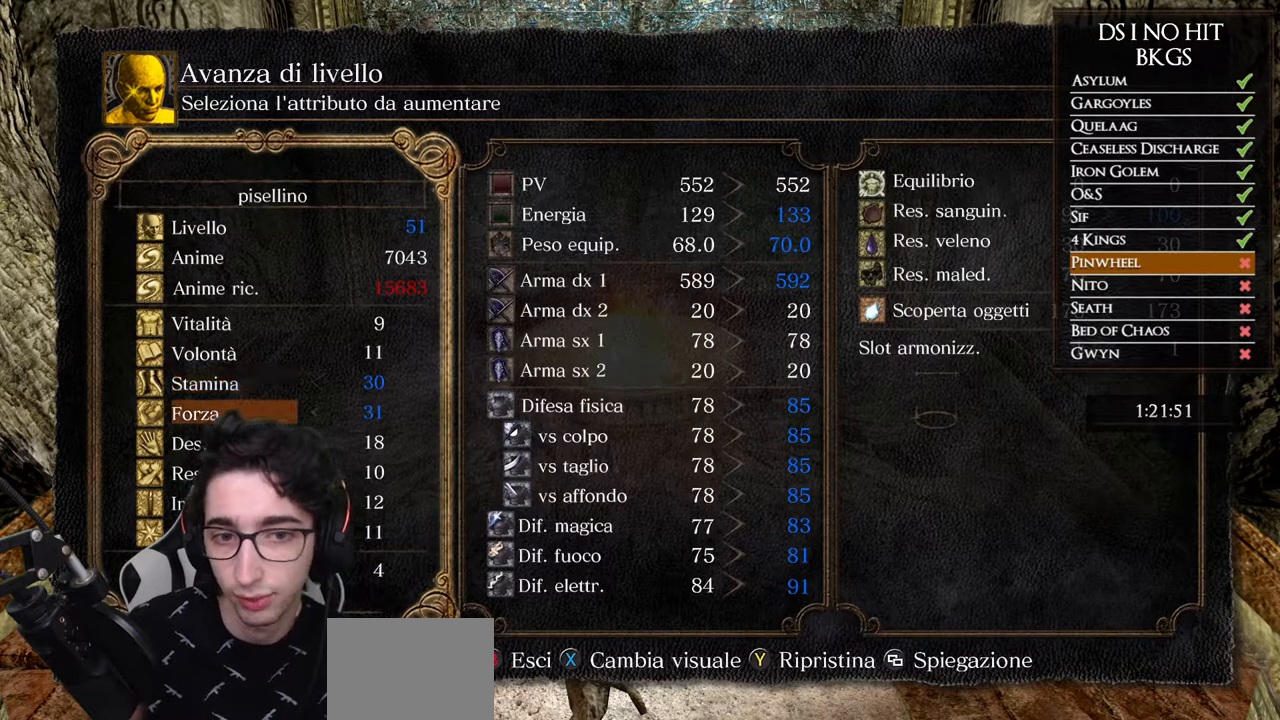
{"buttons": [], "left_stick": "center", "right_stick": "center", "events": []}
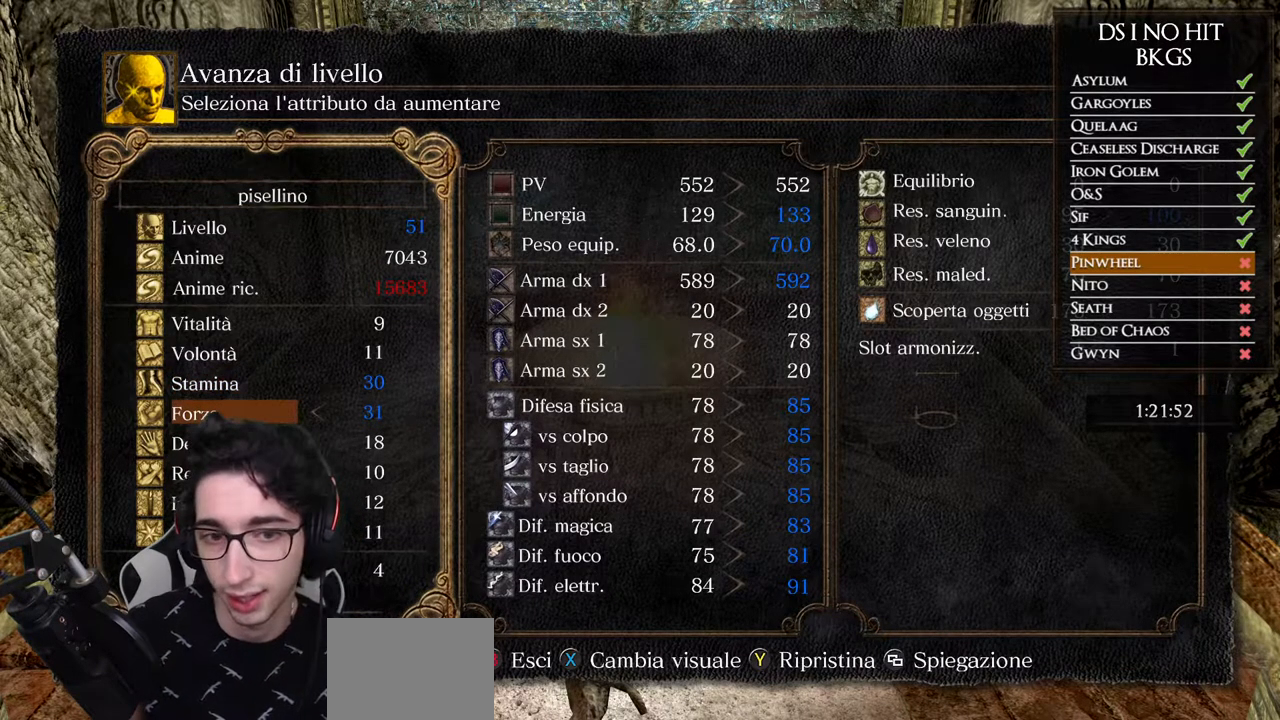
{"buttons": [], "left_stick": "center", "right_stick": "center", "events": []}
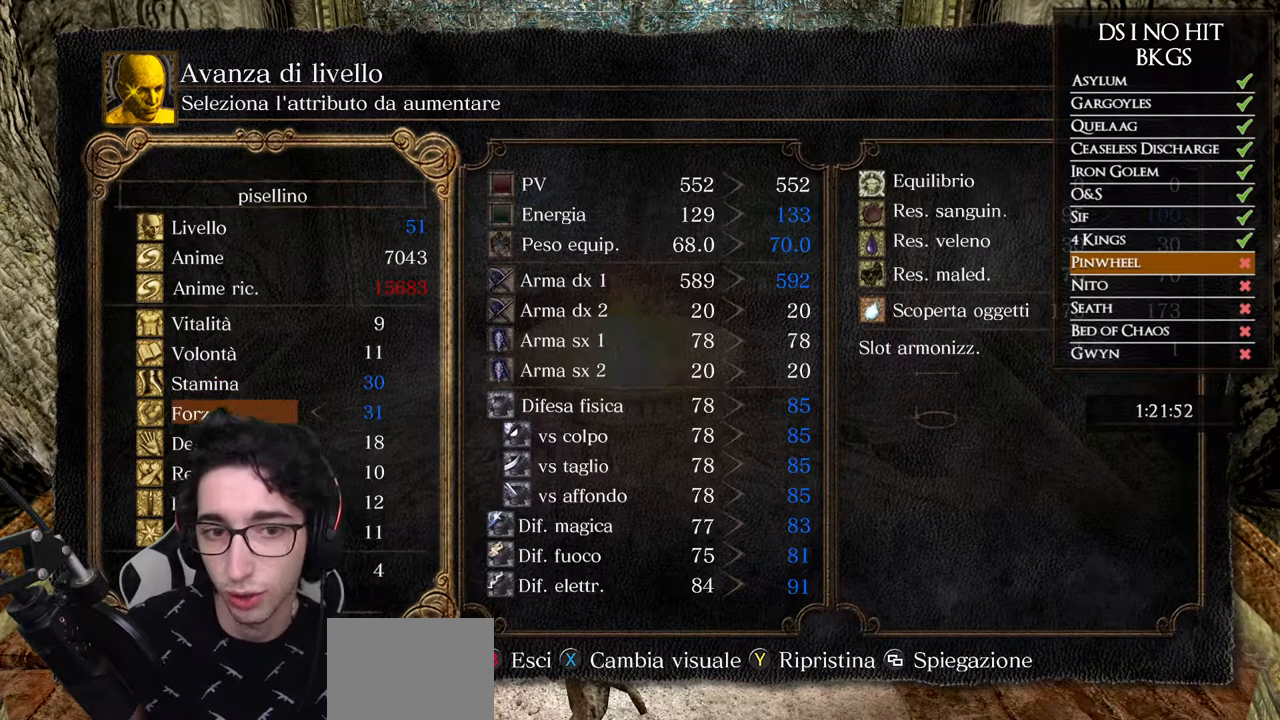
{"buttons": [], "left_stick": "center", "right_stick": "center", "events": []}
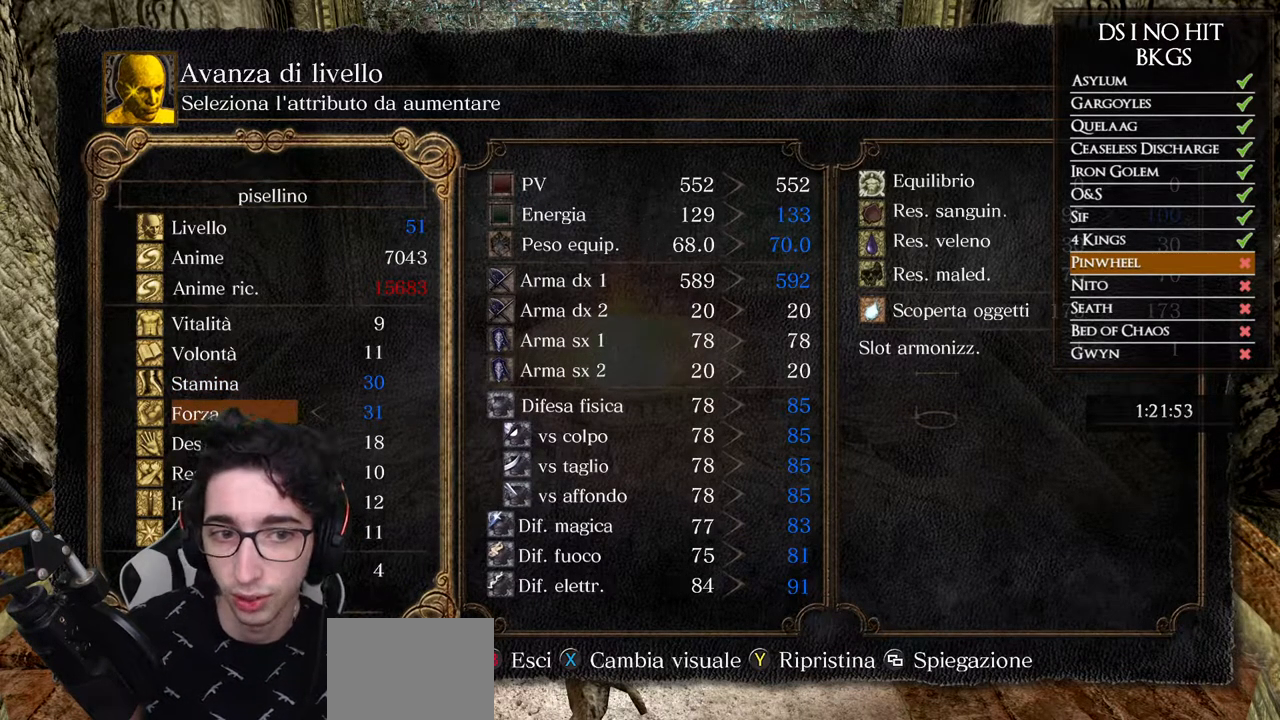
{"buttons": ["DPAD_DOWN", "DPAD_LEFT"], "left_stick": "center", "right_stick": "center", "events": [[267, "DPAD_UP", "down"], [350, "DPAD_UP", "up"], [383, "DPAD_LEFT", "down"], [483, "DPAD_DOWN", "down"]]}
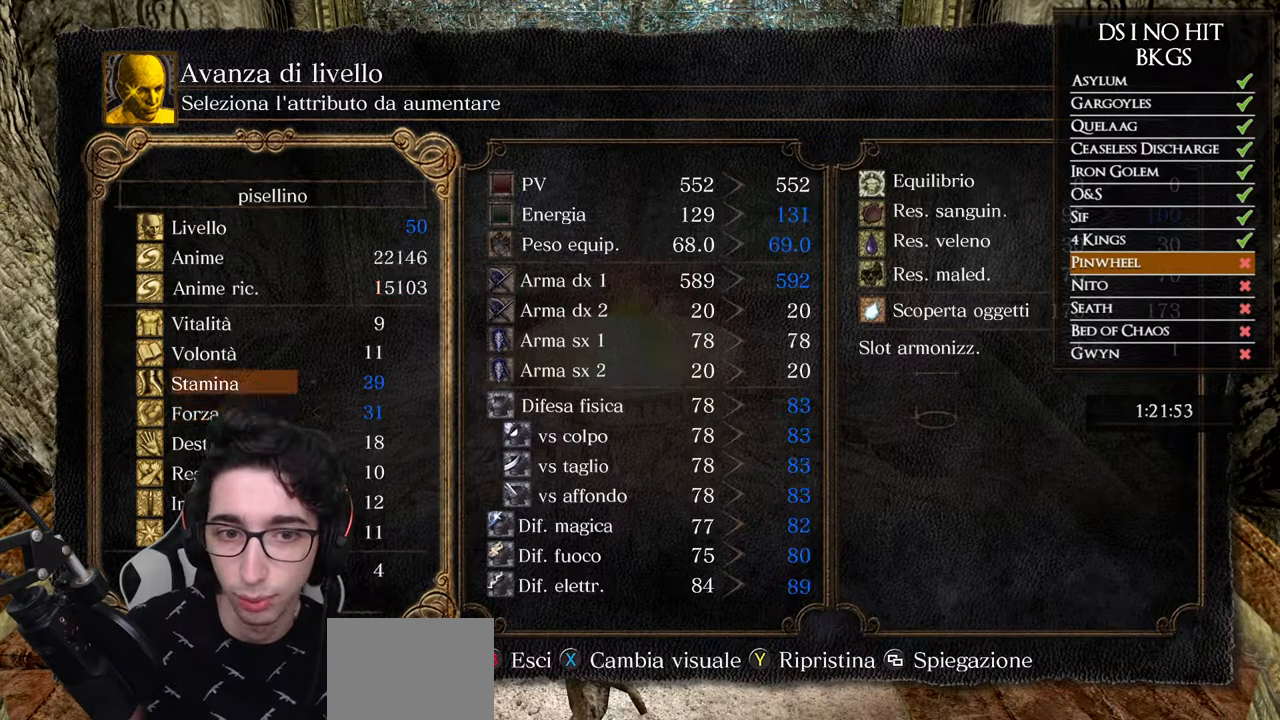
{"buttons": [], "left_stick": "center", "right_stick": "center", "events": [[33, "DPAD_LEFT", "up"], [133, "DPAD_DOWN", "up"], [183, "DPAD_RIGHT", "down"], [283, "DPAD_RIGHT", "up"]]}